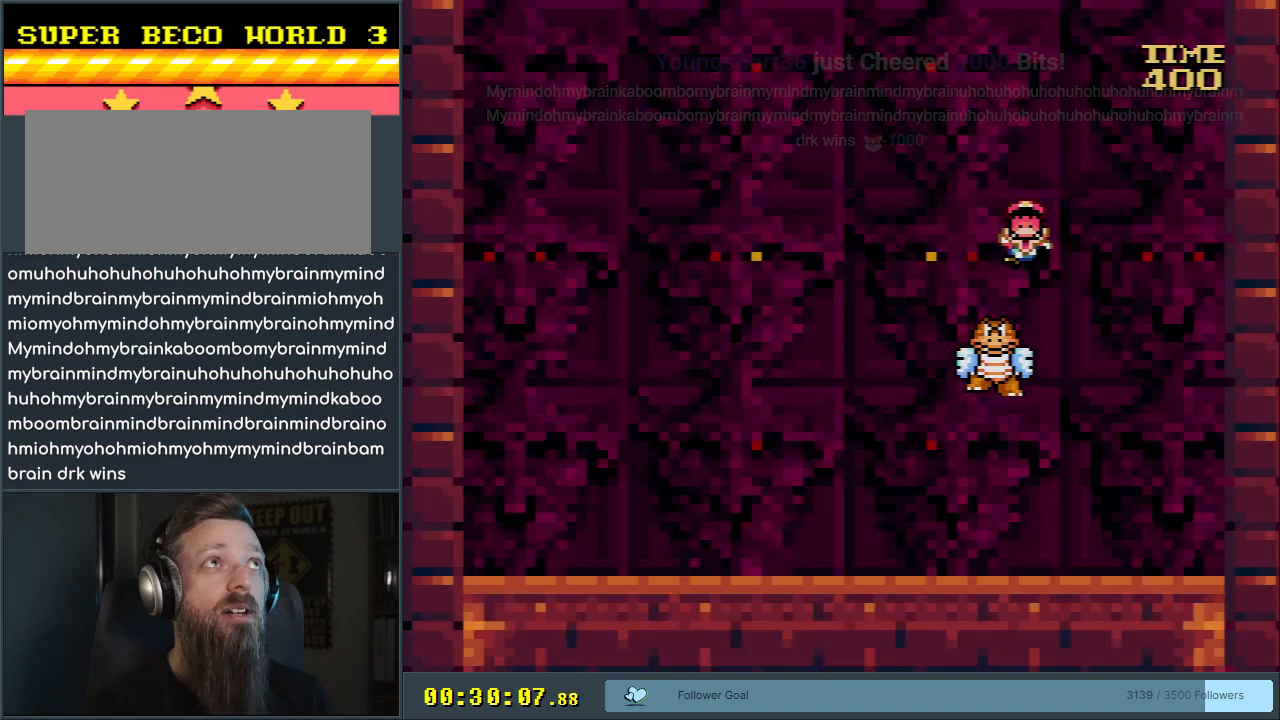
Gameplay with a controller (Nintendo layout); each line is a JSON object with the inputs held at the frame after it. "events" lists button and stick changes between this image and that frame as [ms after this image, input, new state], when the widget could be followed in between. Not read: L3 R3.
{"buttons": [], "events": [[17, "A", "up"], [83, "A", "down"], [217, "A", "up"]]}
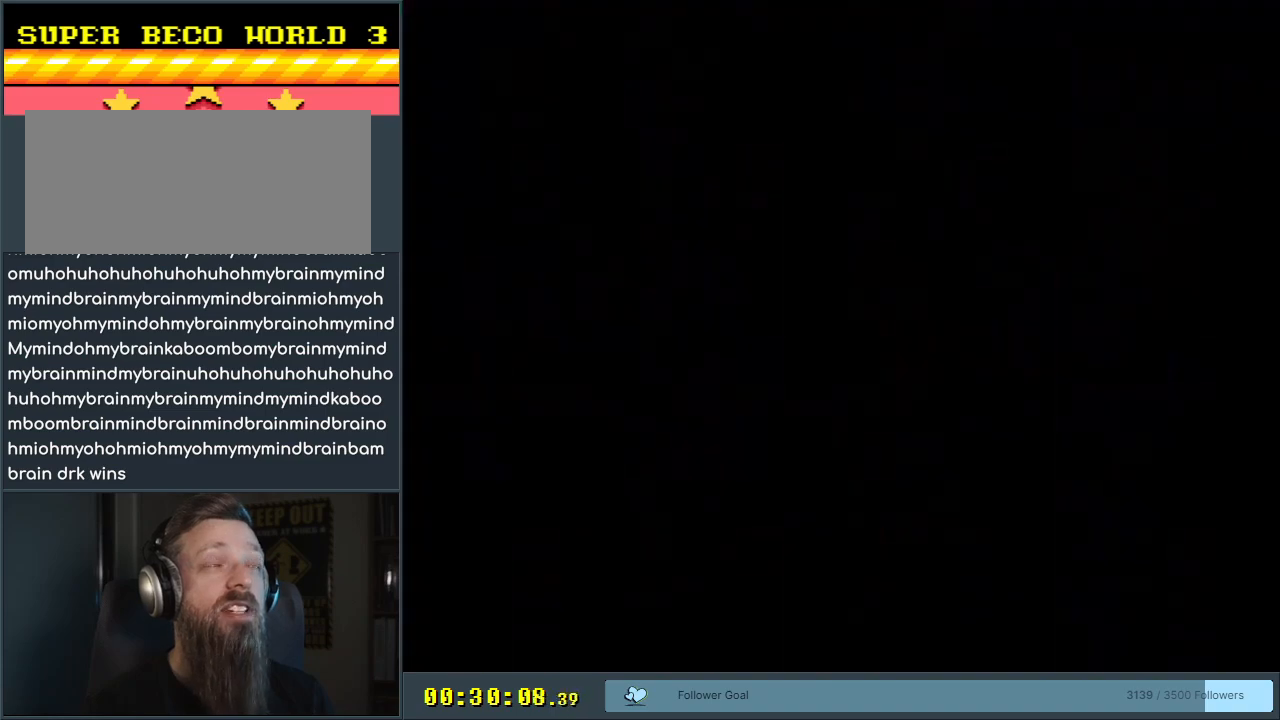
{"buttons": [], "events": []}
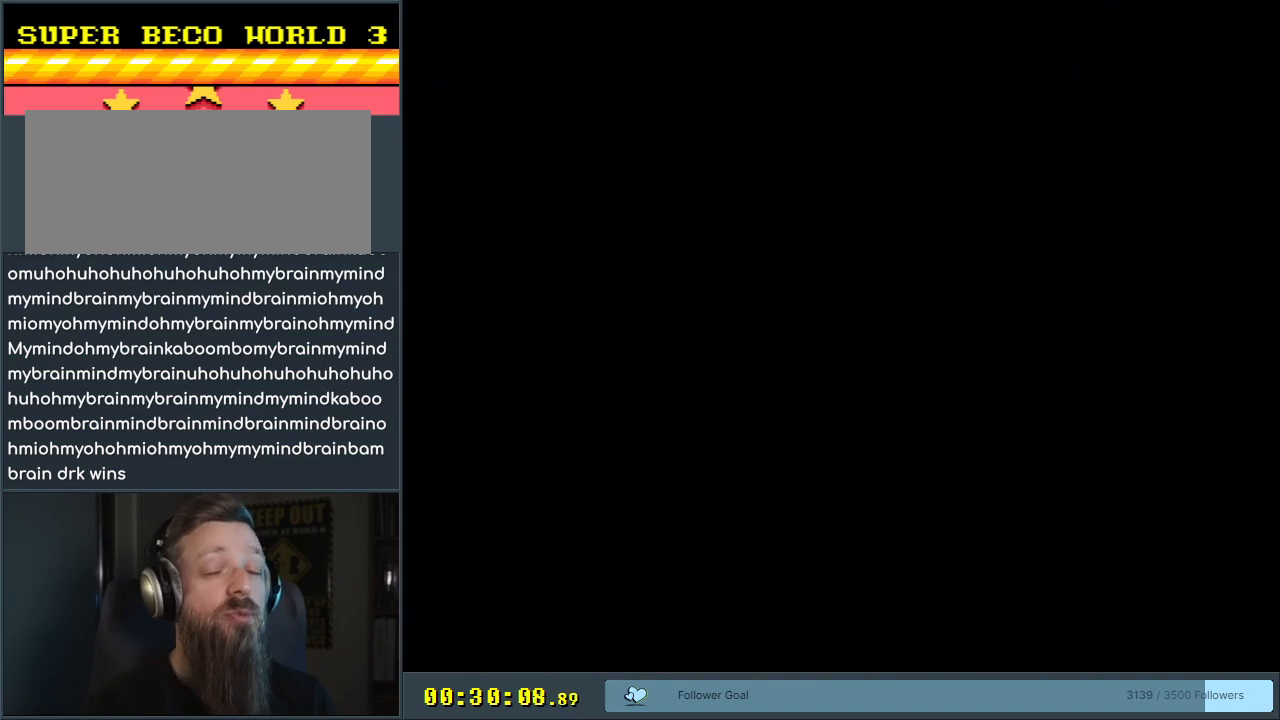
{"buttons": [], "events": []}
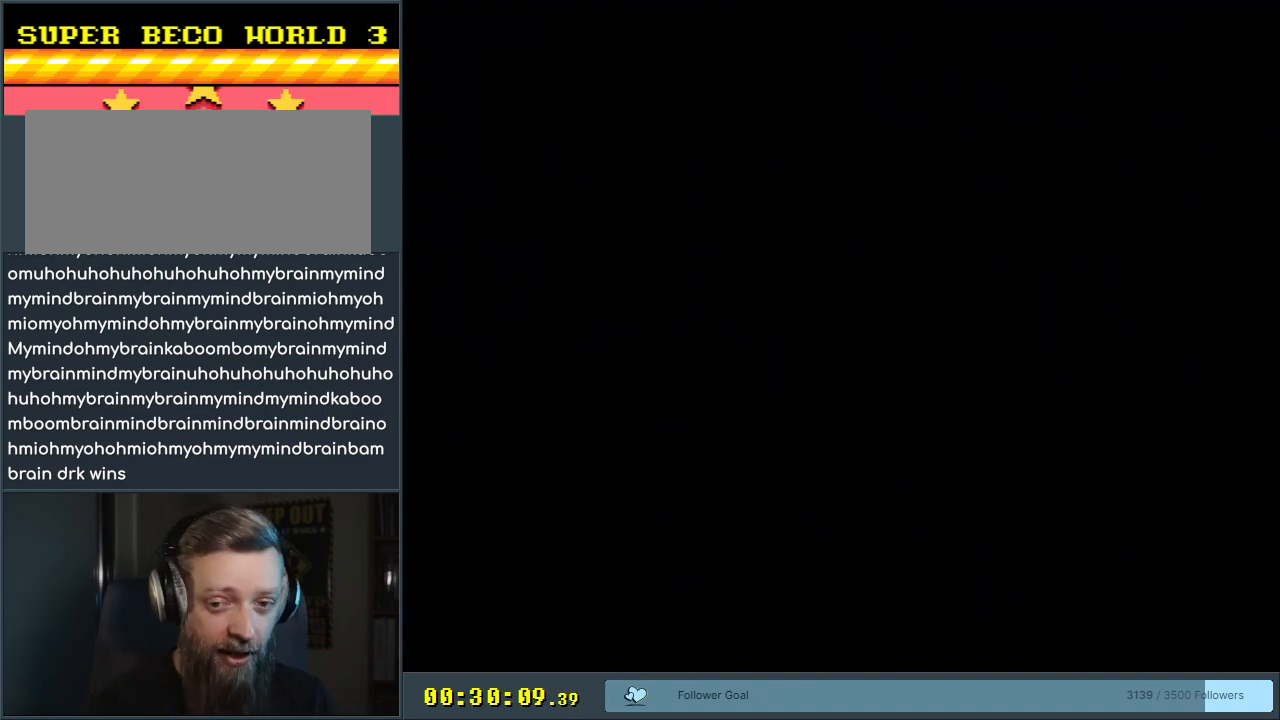
{"buttons": [], "events": []}
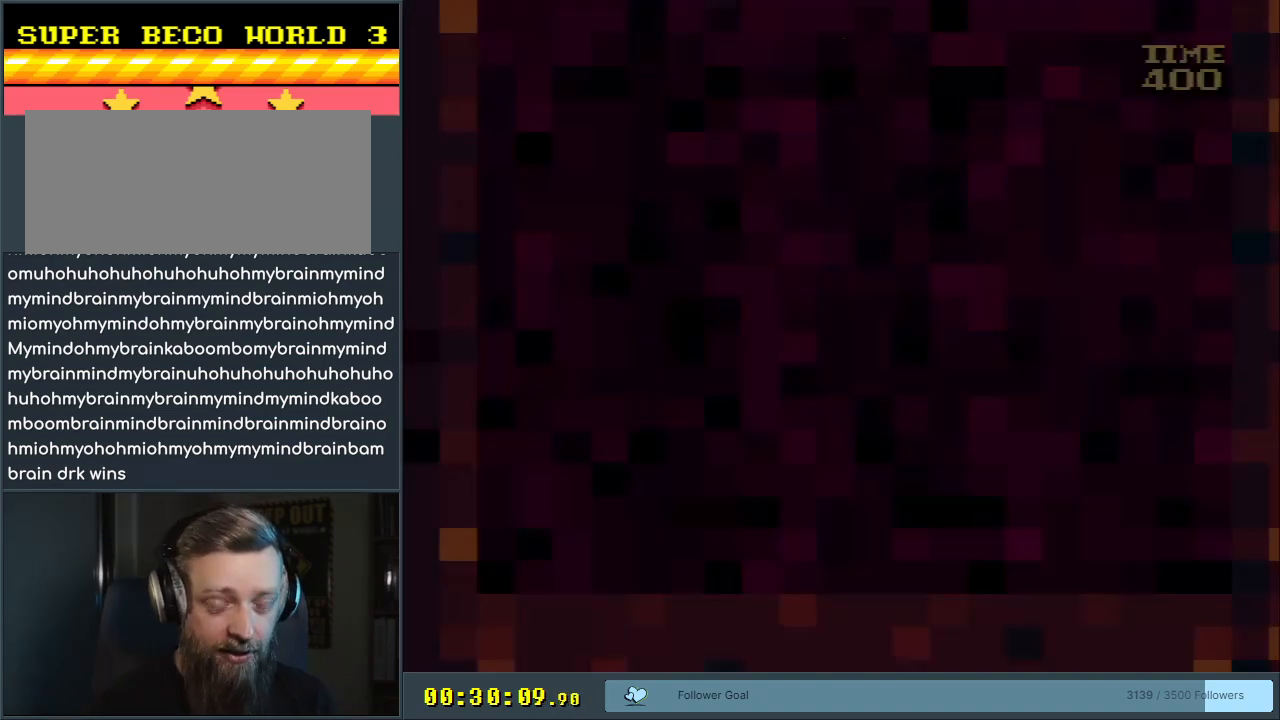
{"buttons": ["X", "DPAD_RIGHT"], "events": [[317, "X", "down"], [433, "DPAD_RIGHT", "down"]]}
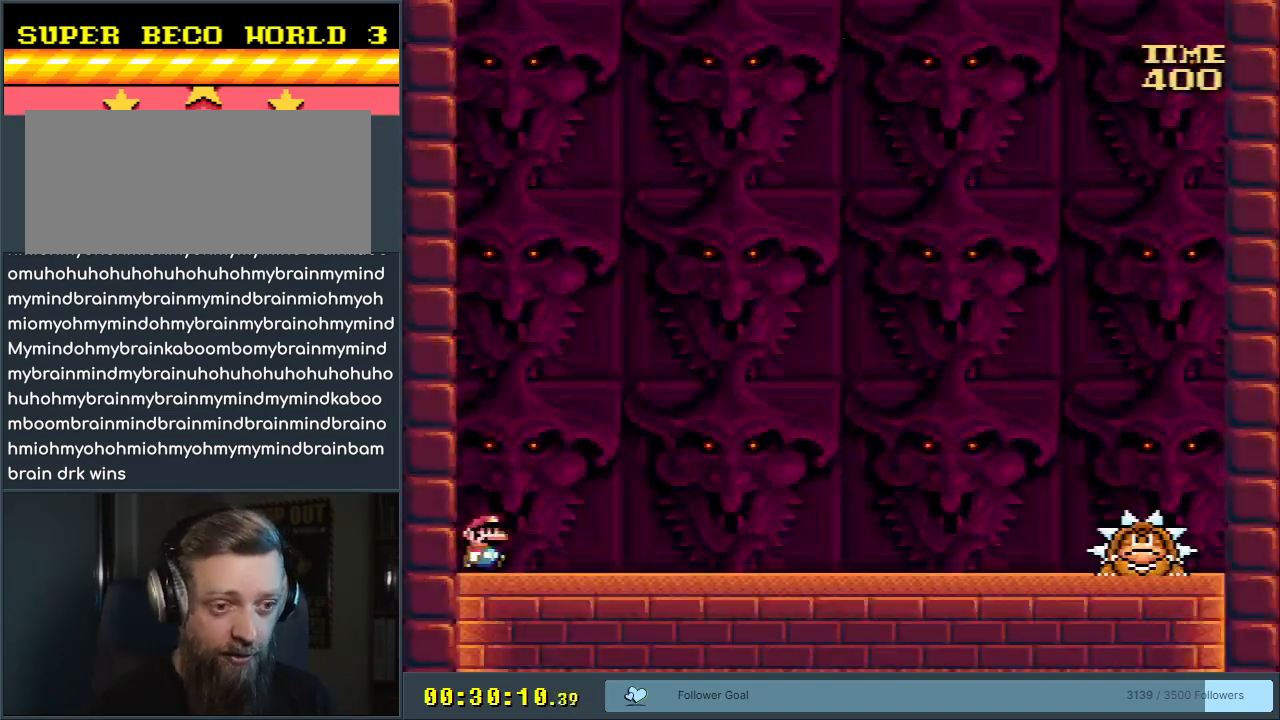
{"buttons": ["X", "DPAD_RIGHT"], "events": []}
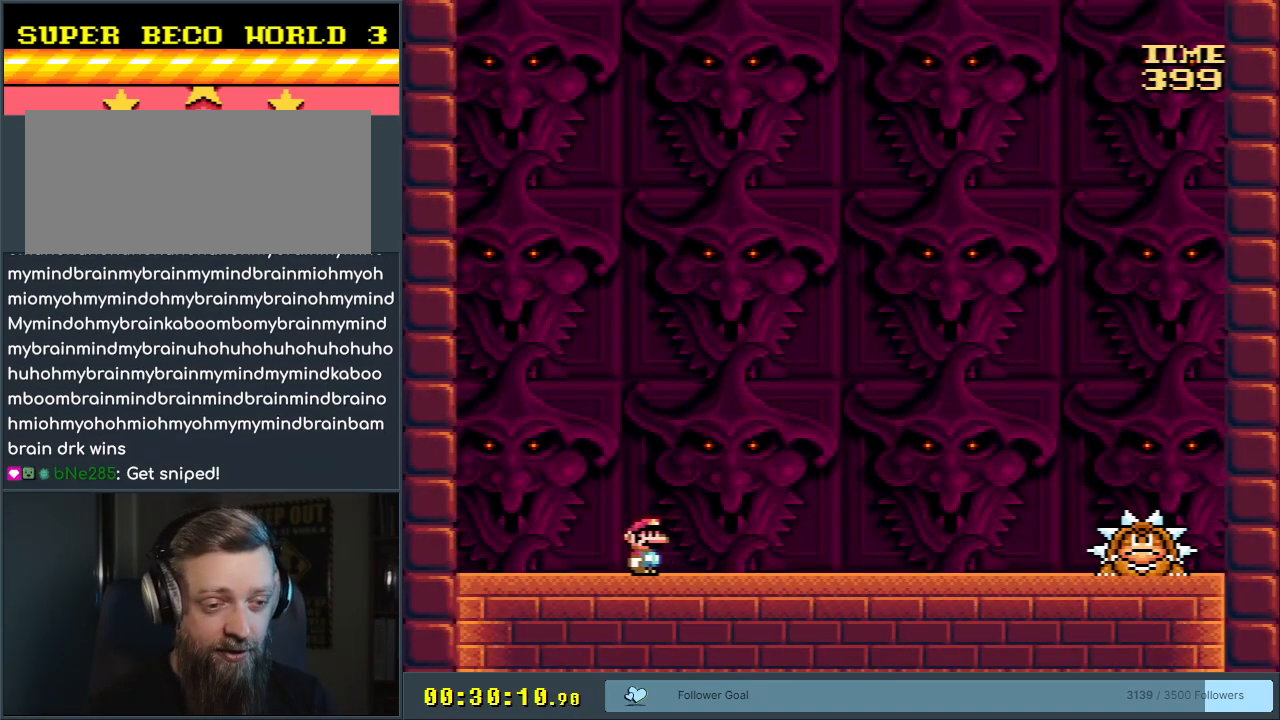
{"buttons": ["X", "DPAD_LEFT"], "events": [[383, "DPAD_RIGHT", "up"], [483, "DPAD_LEFT", "down"]]}
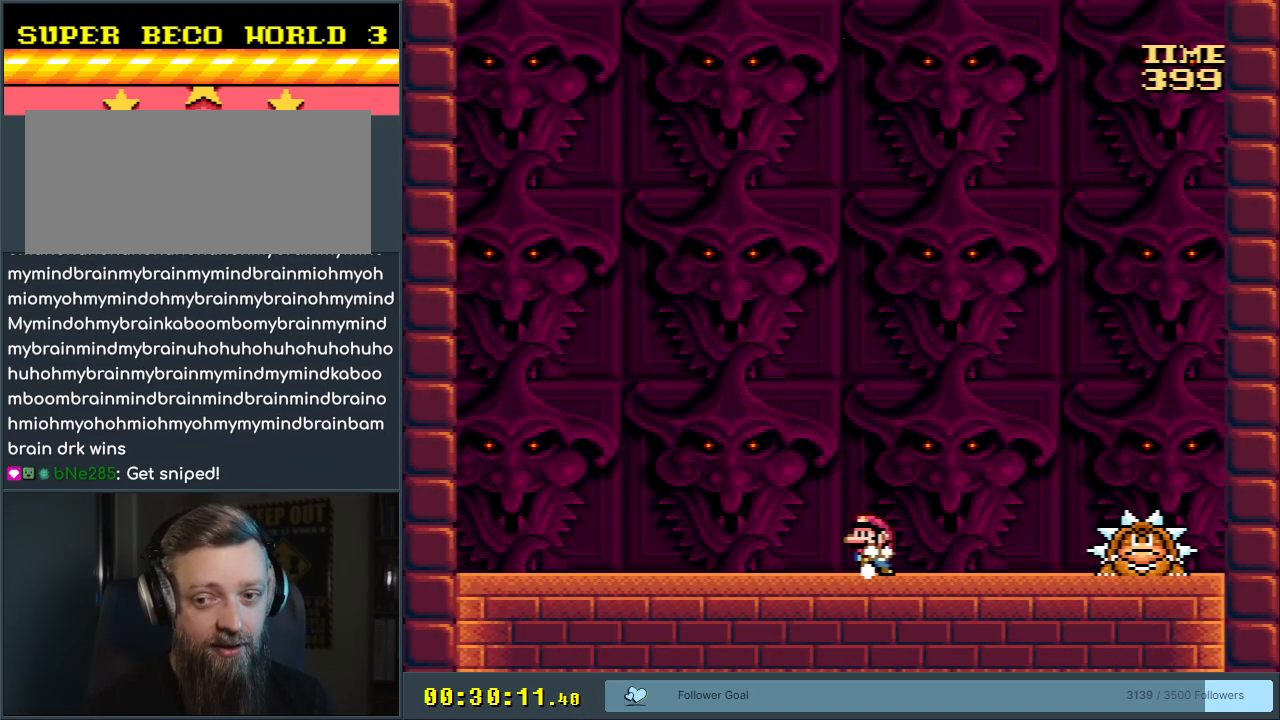
{"buttons": ["X"], "events": [[83, "DPAD_LEFT", "up"]]}
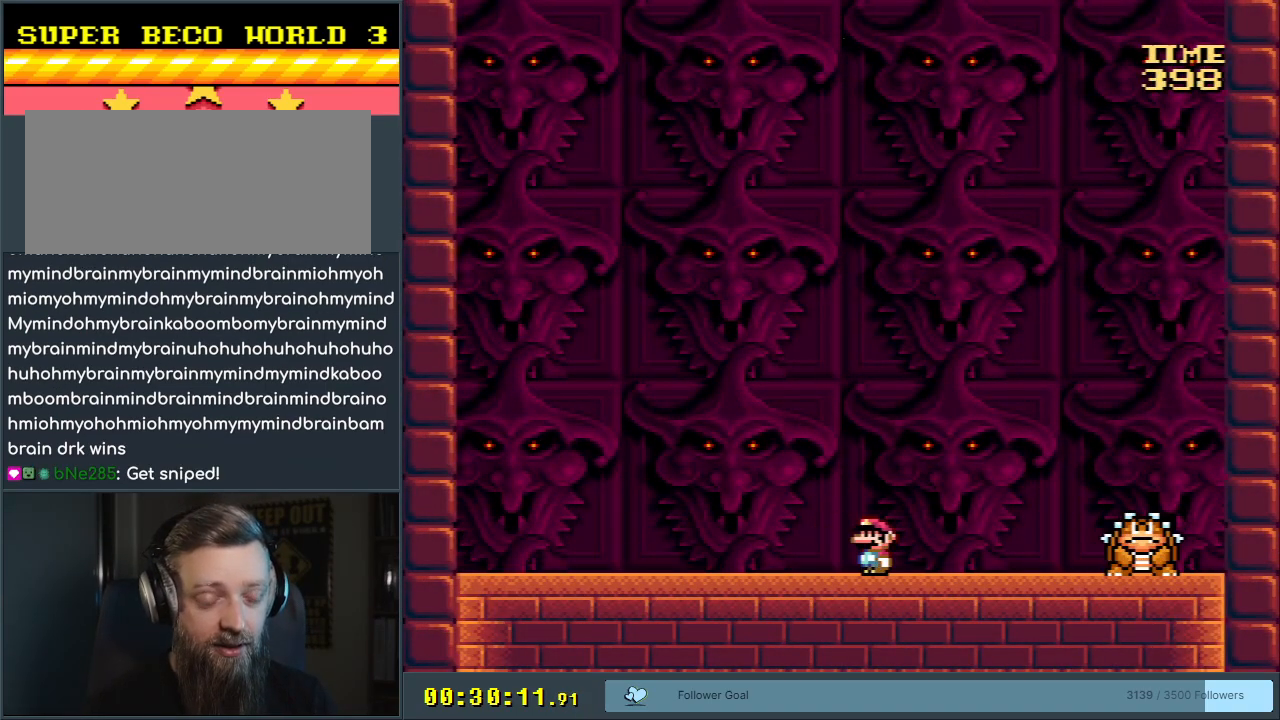
{"buttons": ["A", "X"], "events": [[433, "A", "down"]]}
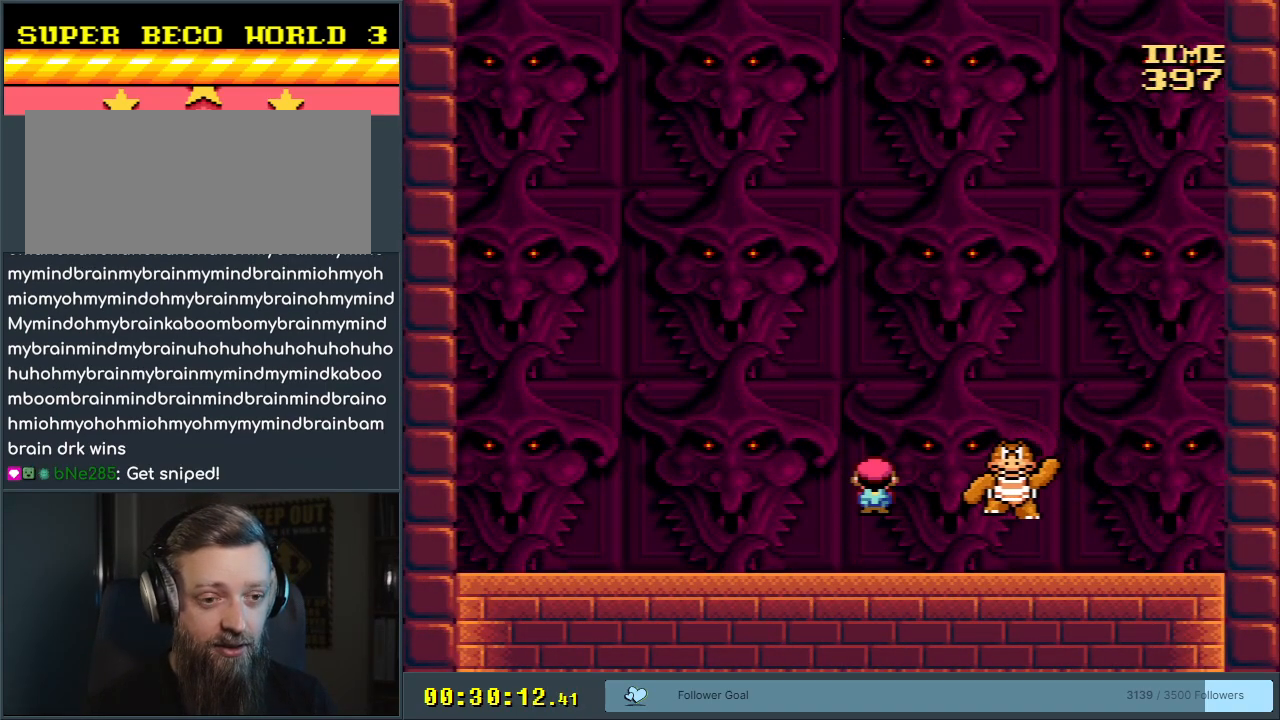
{"buttons": ["A", "X", "DPAD_LEFT"], "events": [[133, "DPAD_RIGHT", "down"], [150, "A", "up"], [283, "DPAD_RIGHT", "up"], [383, "A", "down"], [383, "DPAD_LEFT", "down"]]}
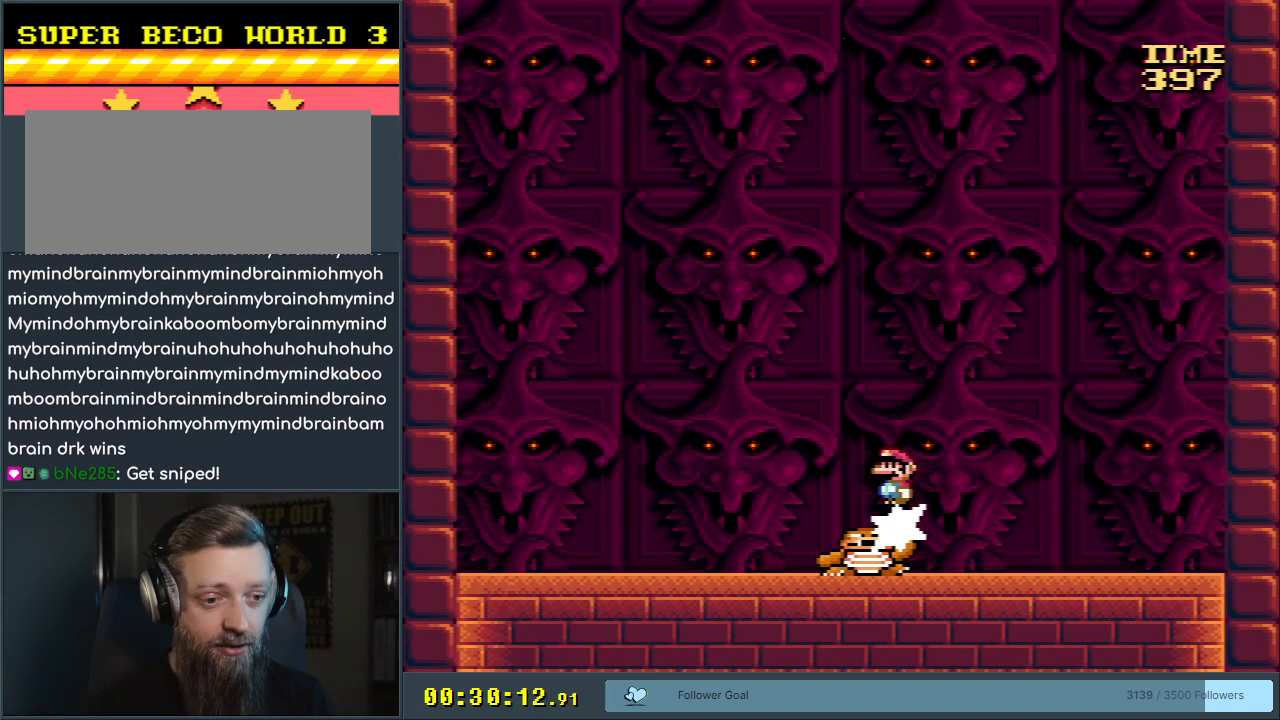
{"buttons": ["A", "X"], "events": [[317, "DPAD_LEFT", "up"]]}
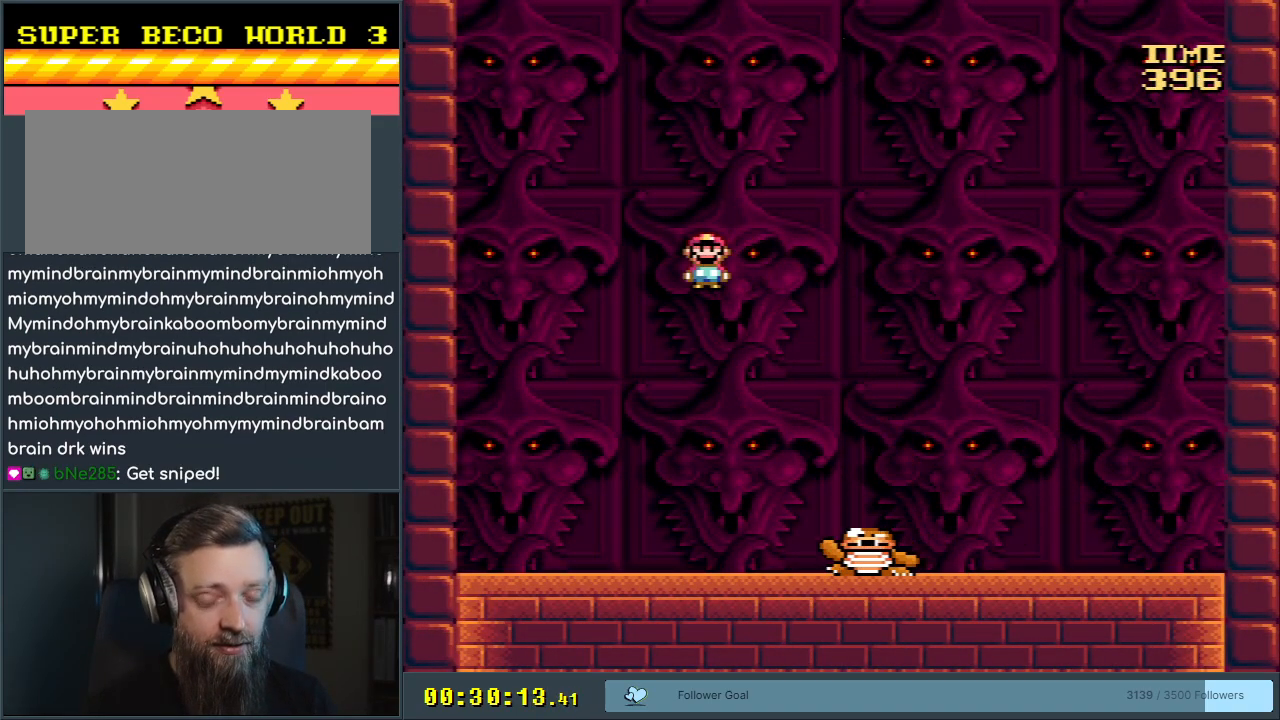
{"buttons": ["X", "DPAD_RIGHT"], "events": [[183, "DPAD_RIGHT", "down"], [233, "A", "up"]]}
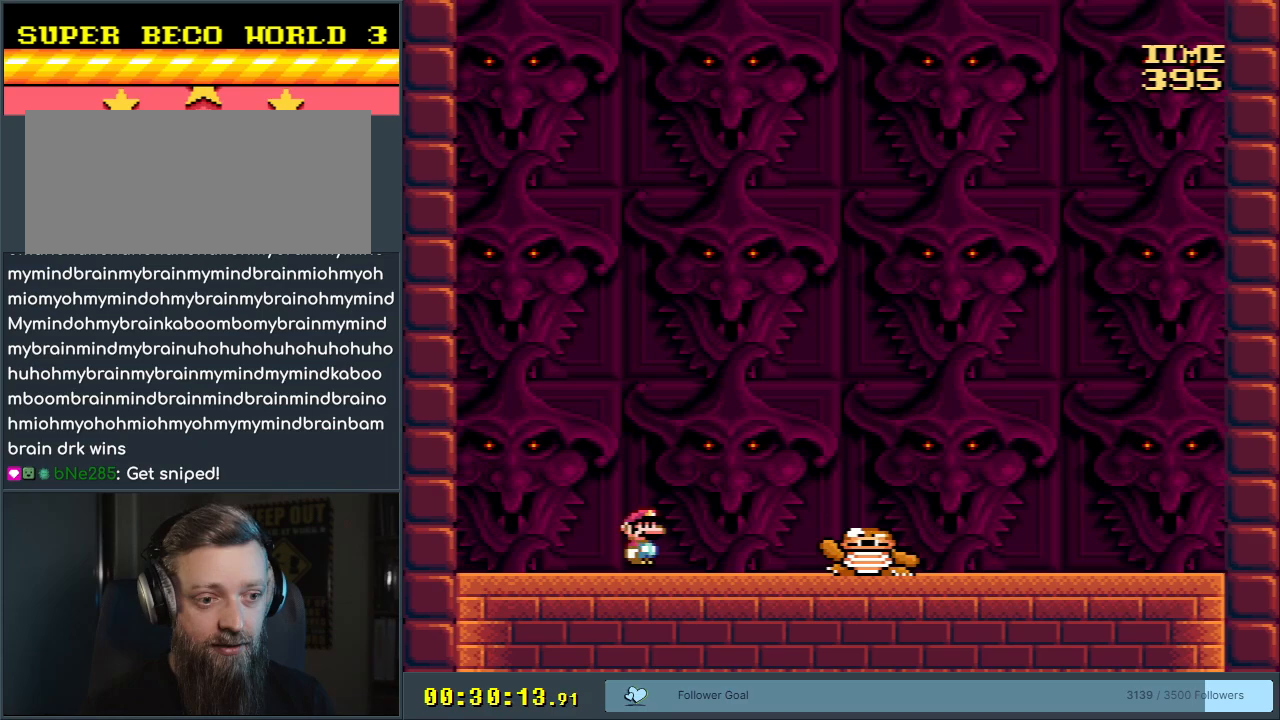
{"buttons": ["A", "X", "DPAD_LEFT"], "events": [[183, "A", "down"], [283, "DPAD_RIGHT", "up"], [450, "DPAD_LEFT", "down"]]}
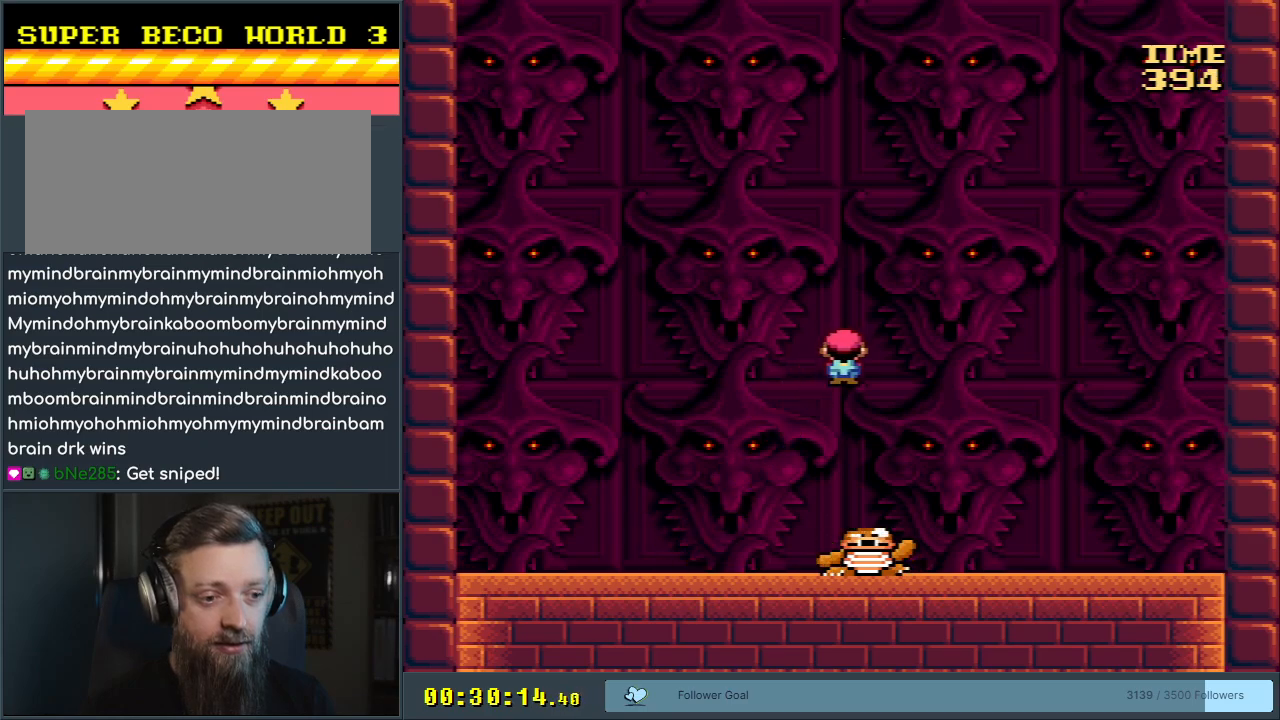
{"buttons": ["DPAD_RIGHT"], "events": [[317, "A", "up"], [433, "DPAD_LEFT", "up"], [450, "X", "up"], [483, "DPAD_RIGHT", "down"]]}
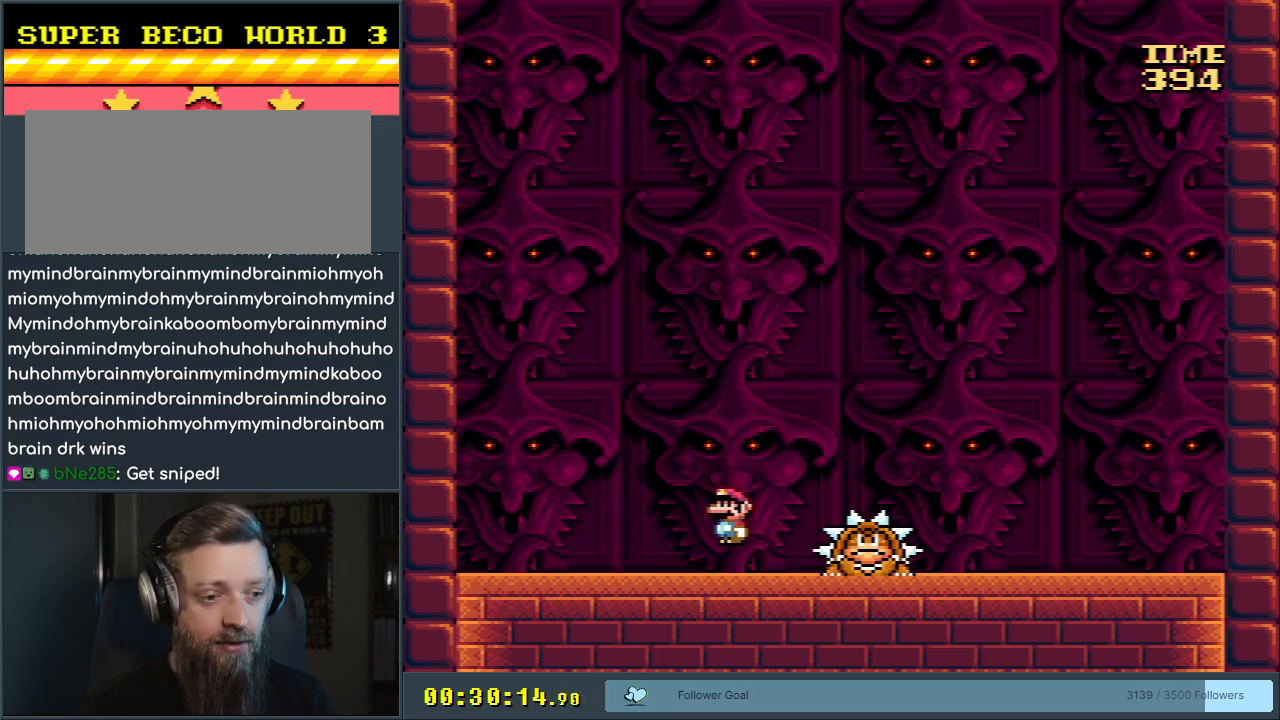
{"buttons": ["B", "Y"], "events": [[17, "Y", "down"], [67, "B", "down"], [317, "DPAD_RIGHT", "up"]]}
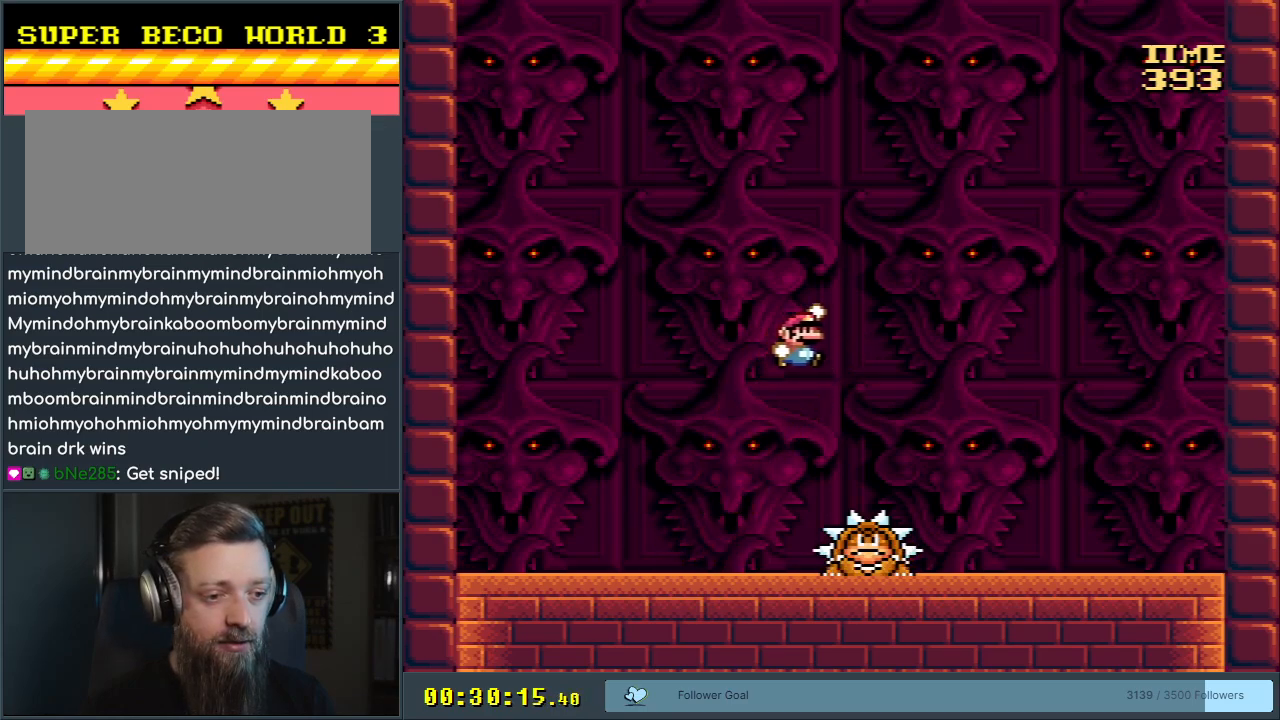
{"buttons": ["B", "Y", "DPAD_LEFT"], "events": [[133, "DPAD_LEFT", "down"]]}
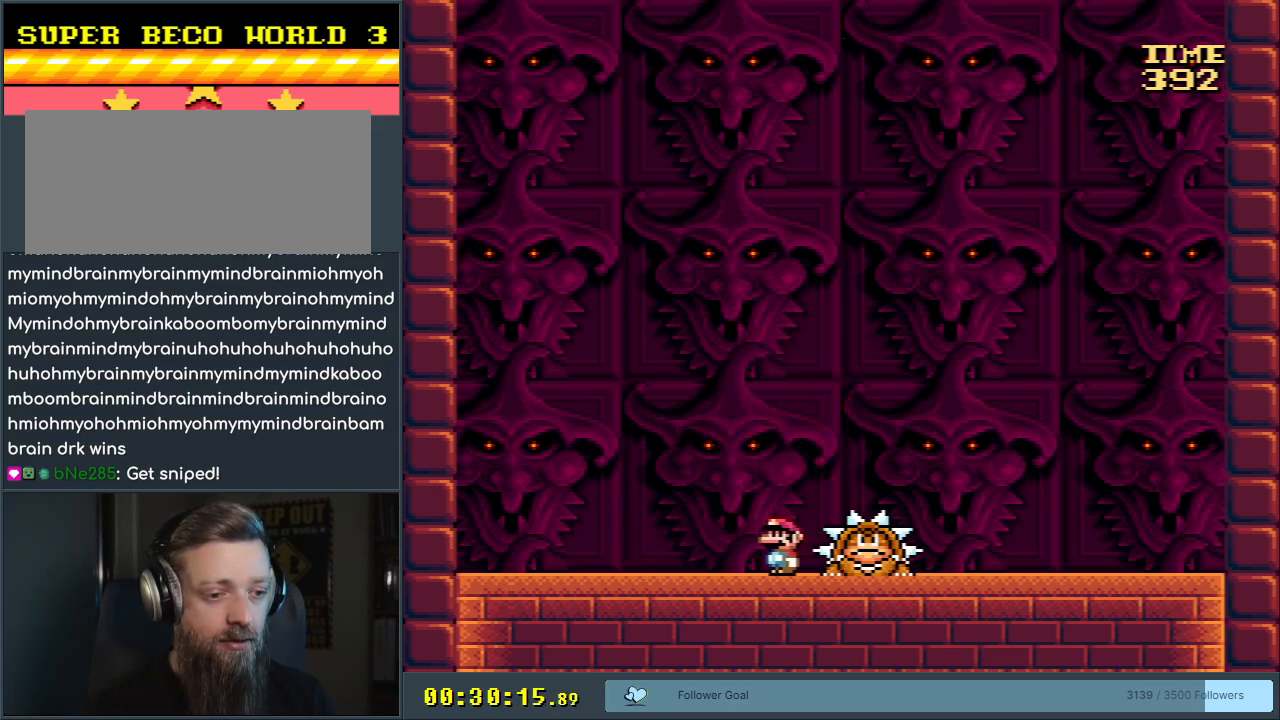
{"buttons": ["Y"], "events": [[100, "B", "up"], [450, "DPAD_LEFT", "up"]]}
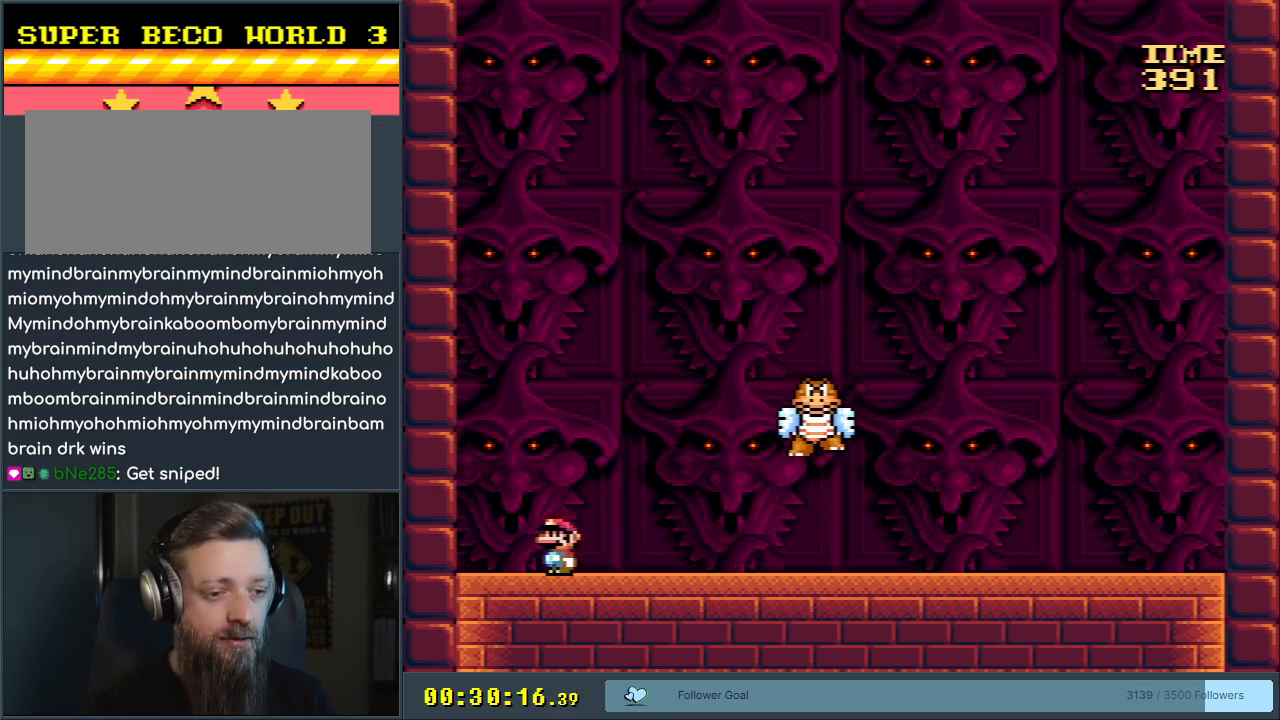
{"buttons": ["Y", "DPAD_RIGHT"], "events": [[50, "DPAD_RIGHT", "down"]]}
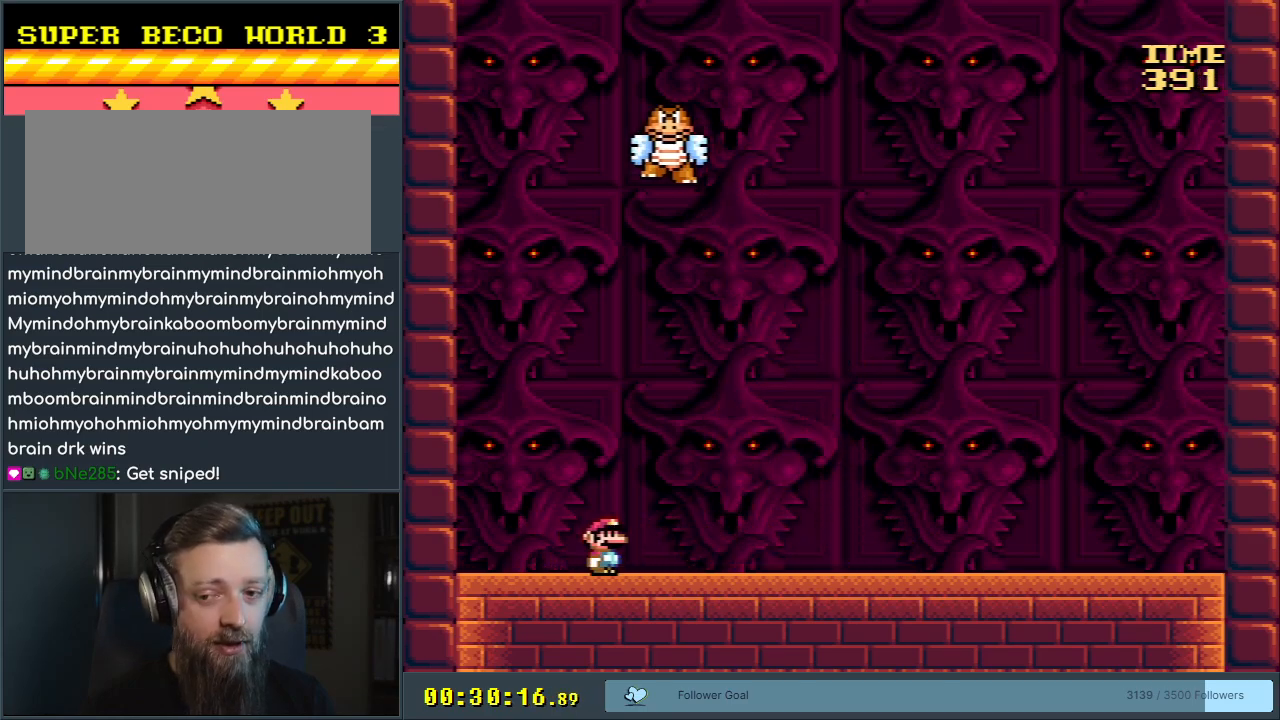
{"buttons": ["Y", "DPAD_RIGHT"], "events": []}
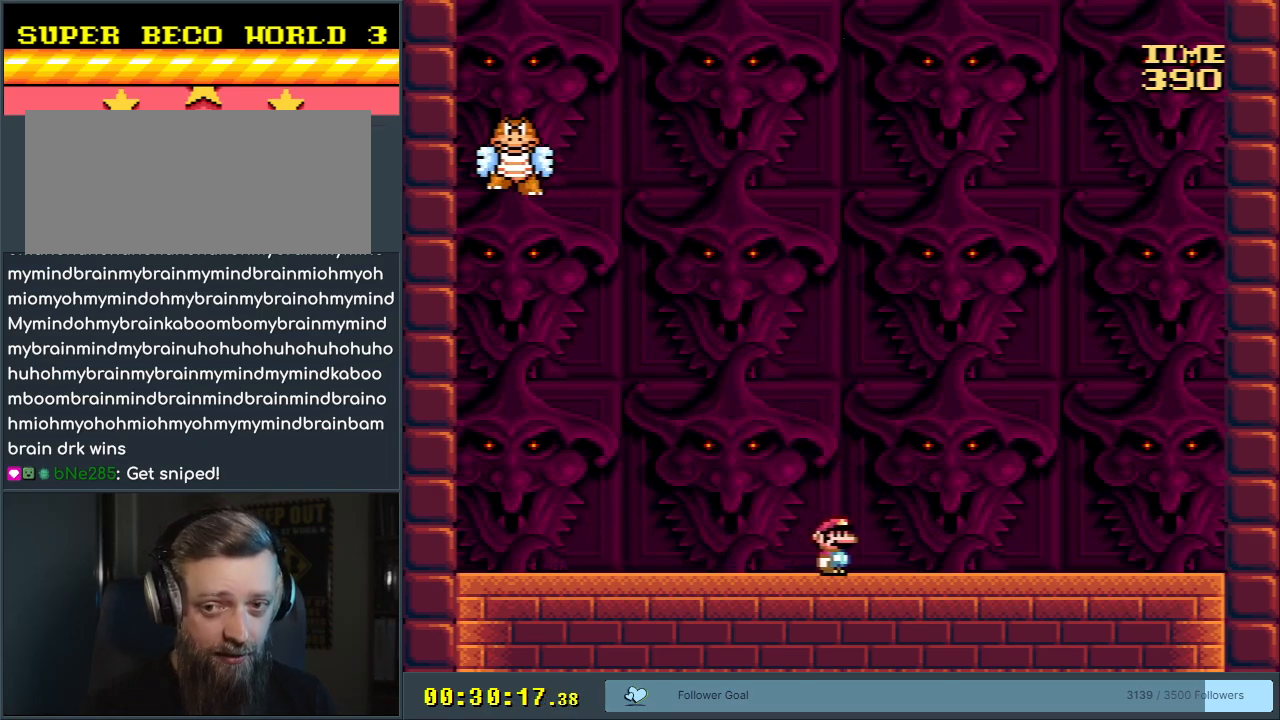
{"buttons": ["Y", "DPAD_RIGHT"], "events": []}
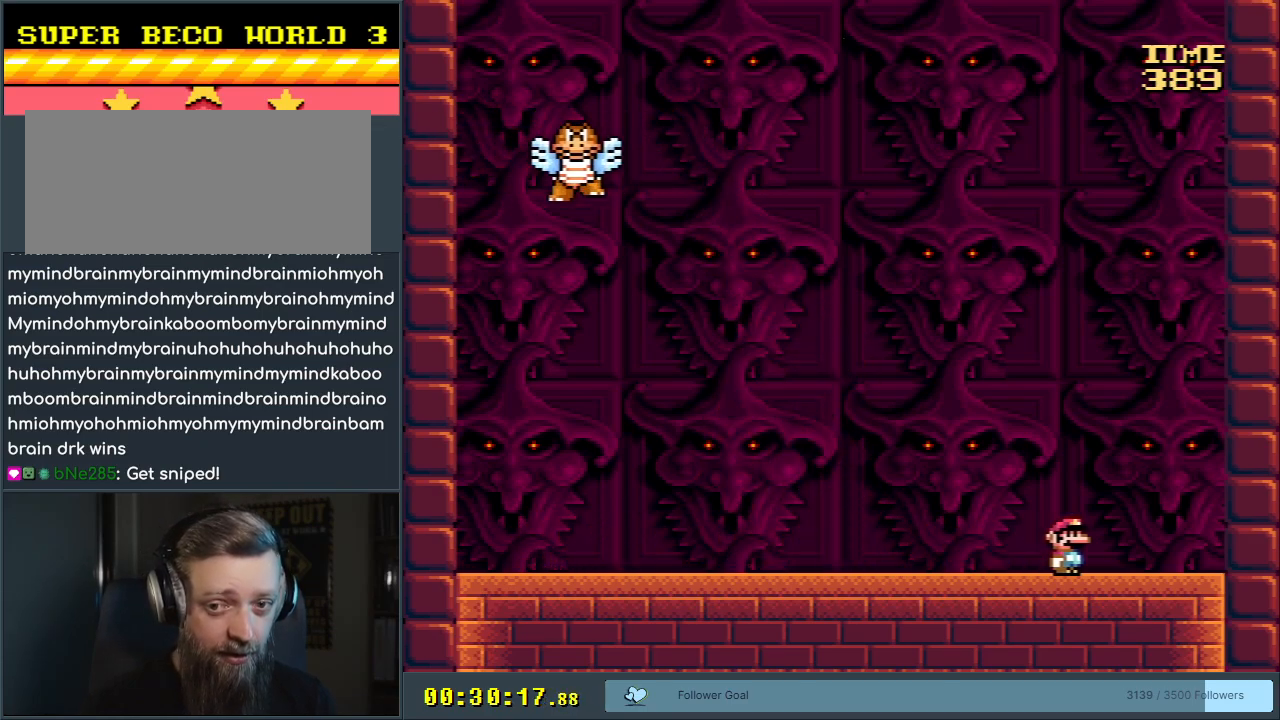
{"buttons": ["B", "Y"], "events": [[33, "B", "down"], [150, "DPAD_RIGHT", "up"]]}
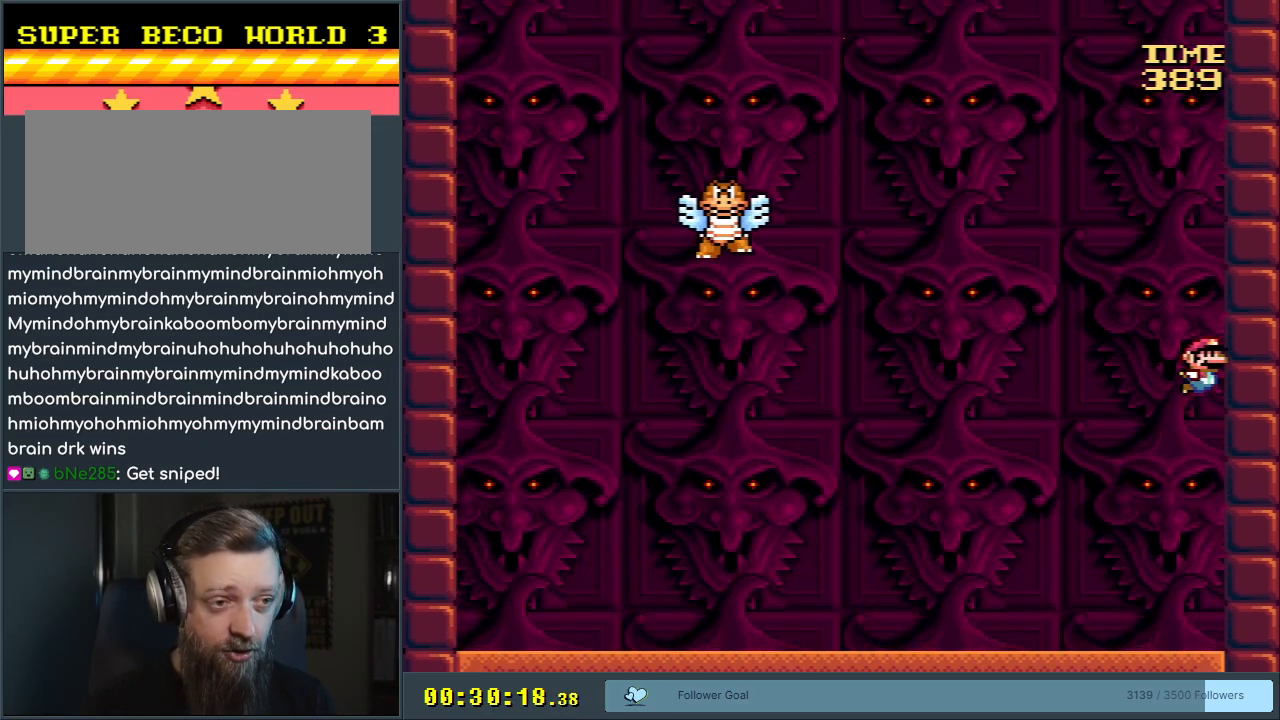
{"buttons": ["Y", "DPAD_LEFT"], "events": [[117, "B", "up"], [350, "DPAD_LEFT", "down"]]}
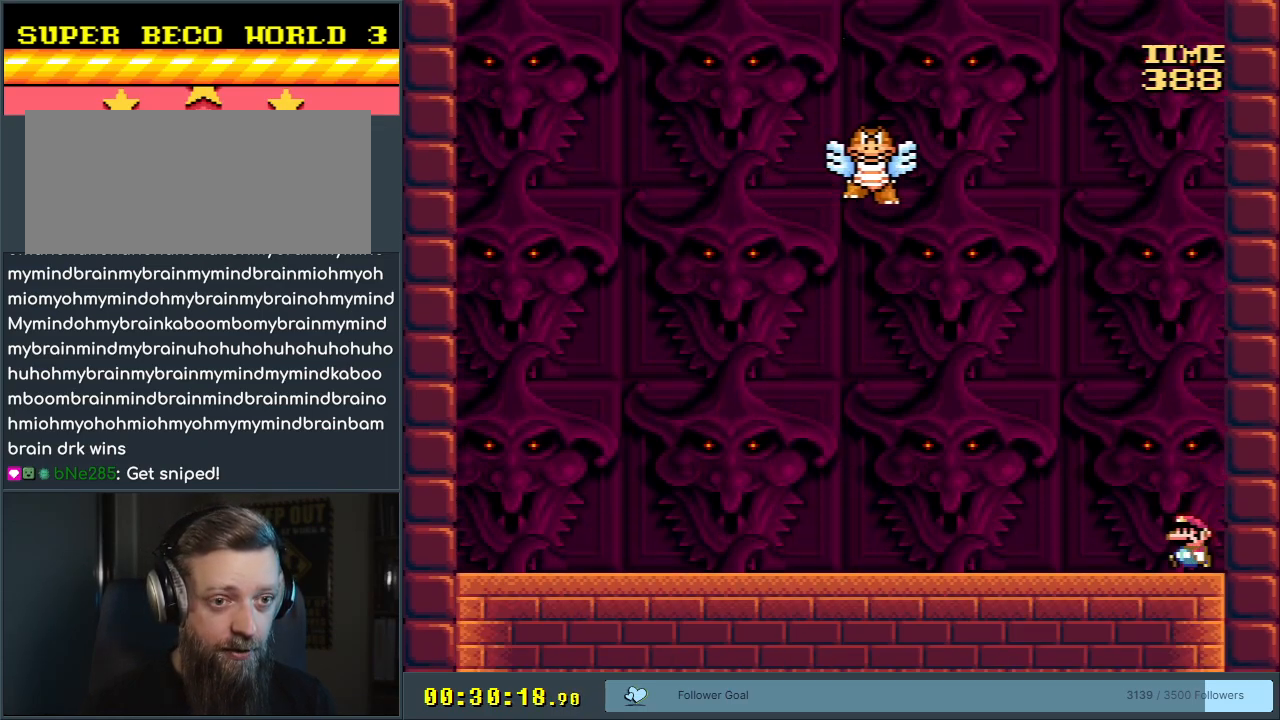
{"buttons": ["Y", "DPAD_LEFT"], "events": []}
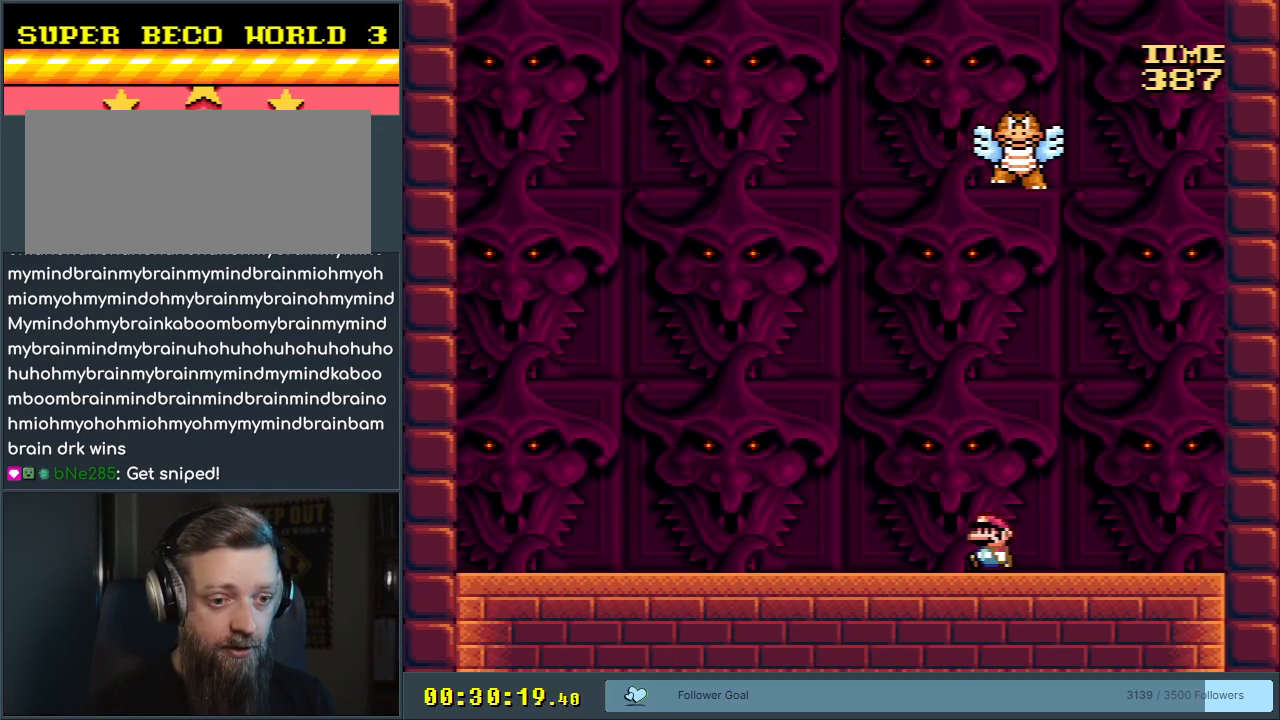
{"buttons": ["Y", "DPAD_LEFT"], "events": []}
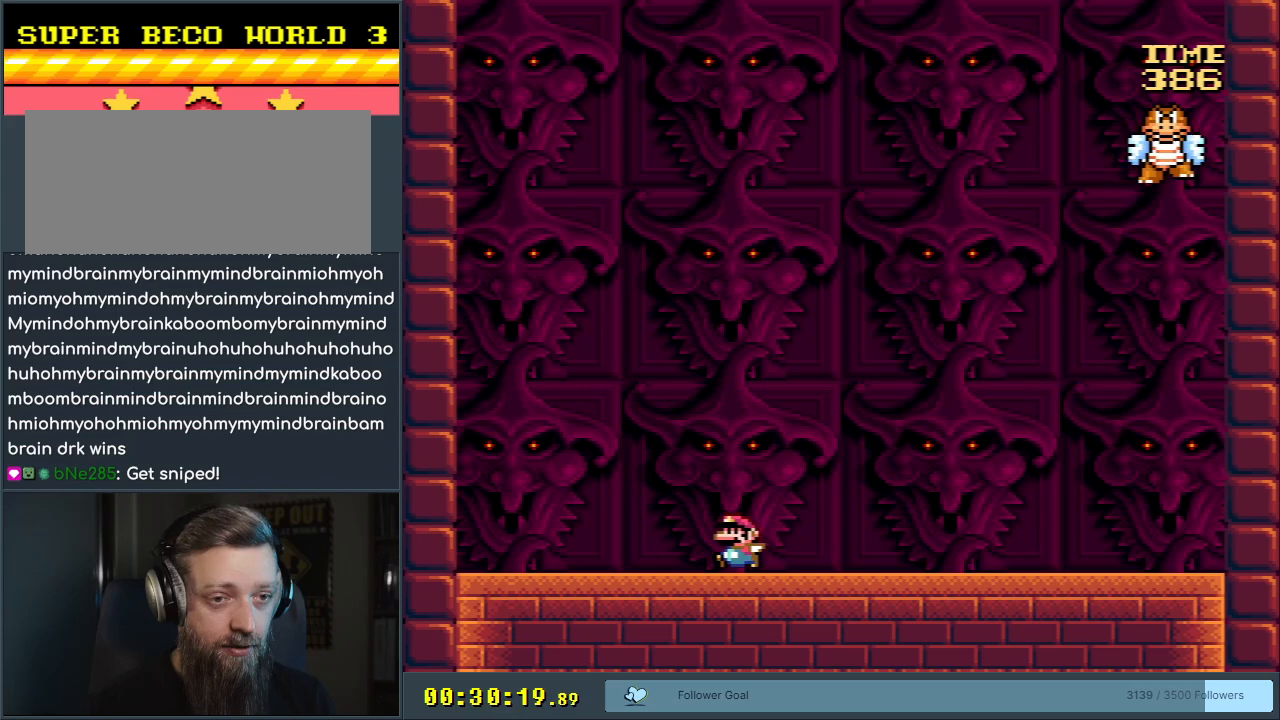
{"buttons": ["Y"], "events": [[317, "DPAD_LEFT", "up"]]}
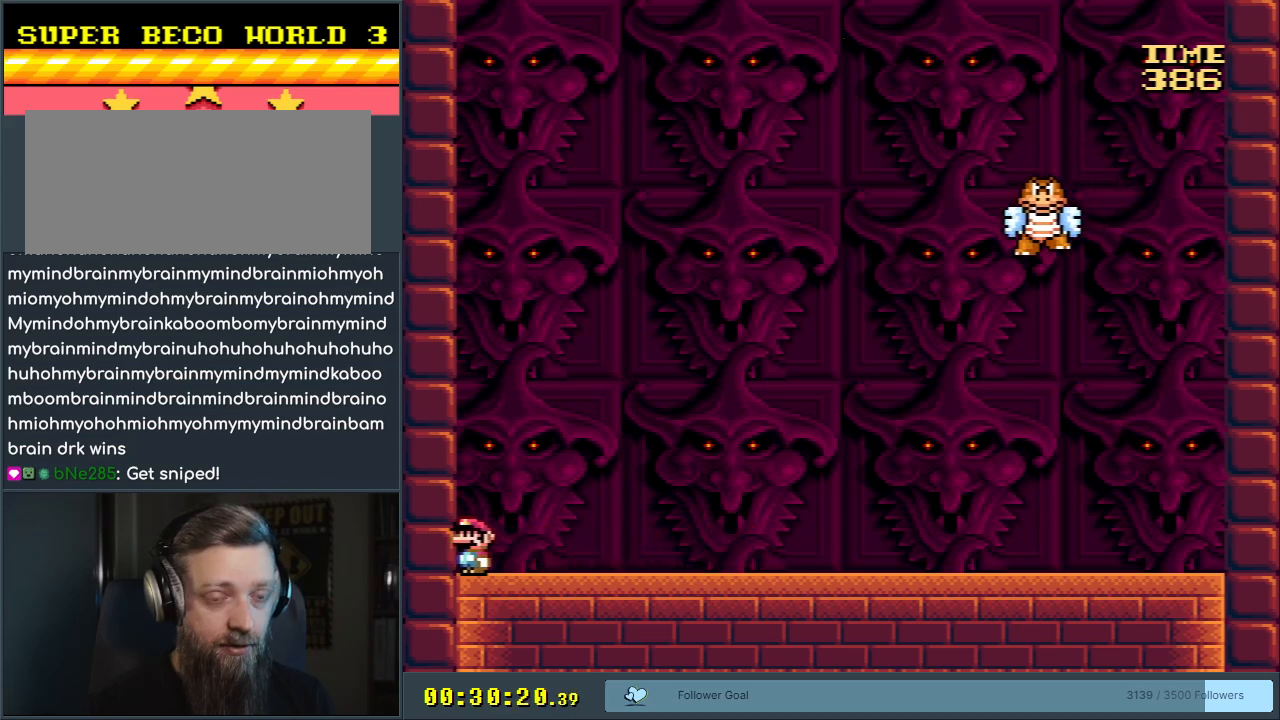
{"buttons": ["Y"], "events": [[233, "B", "down"], [417, "DPAD_RIGHT", "down"], [500, "B", "up"], [500, "DPAD_RIGHT", "up"]]}
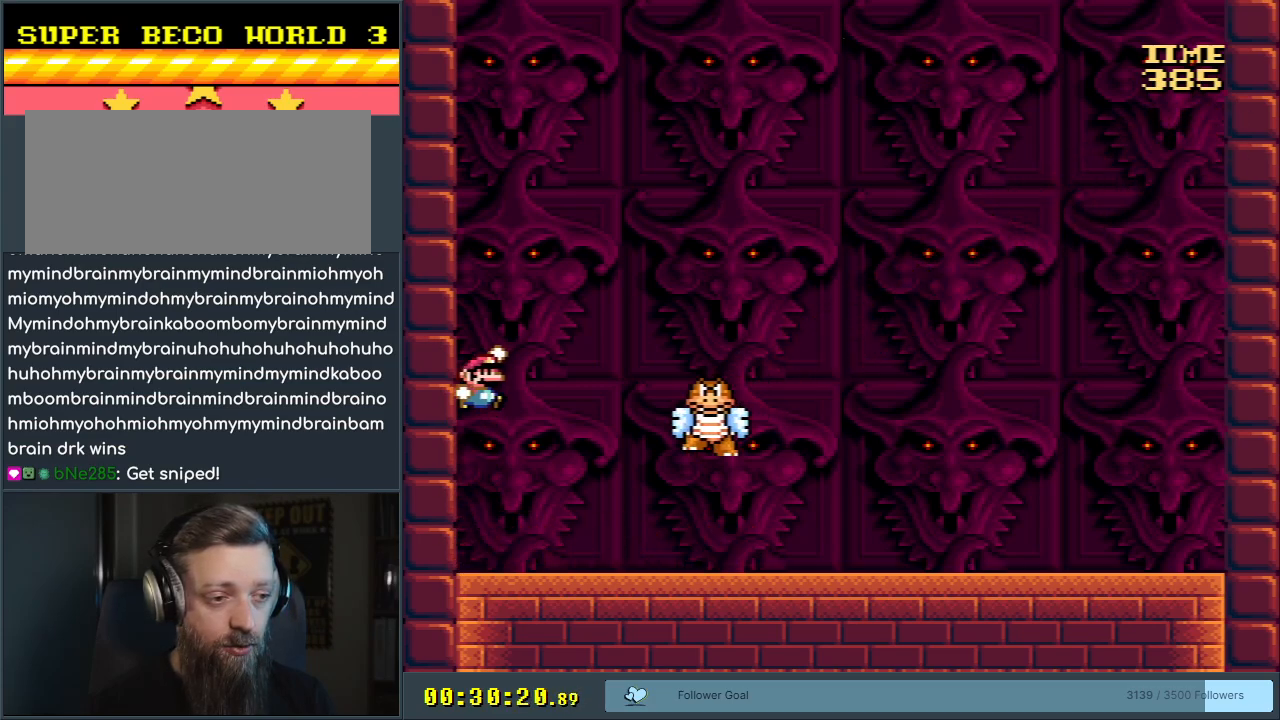
{"buttons": ["Y", "DPAD_RIGHT"], "events": [[133, "B", "down"], [133, "DPAD_RIGHT", "down"], [233, "B", "up"], [233, "DPAD_RIGHT", "up"], [283, "B", "down"], [433, "B", "up"], [450, "DPAD_RIGHT", "down"]]}
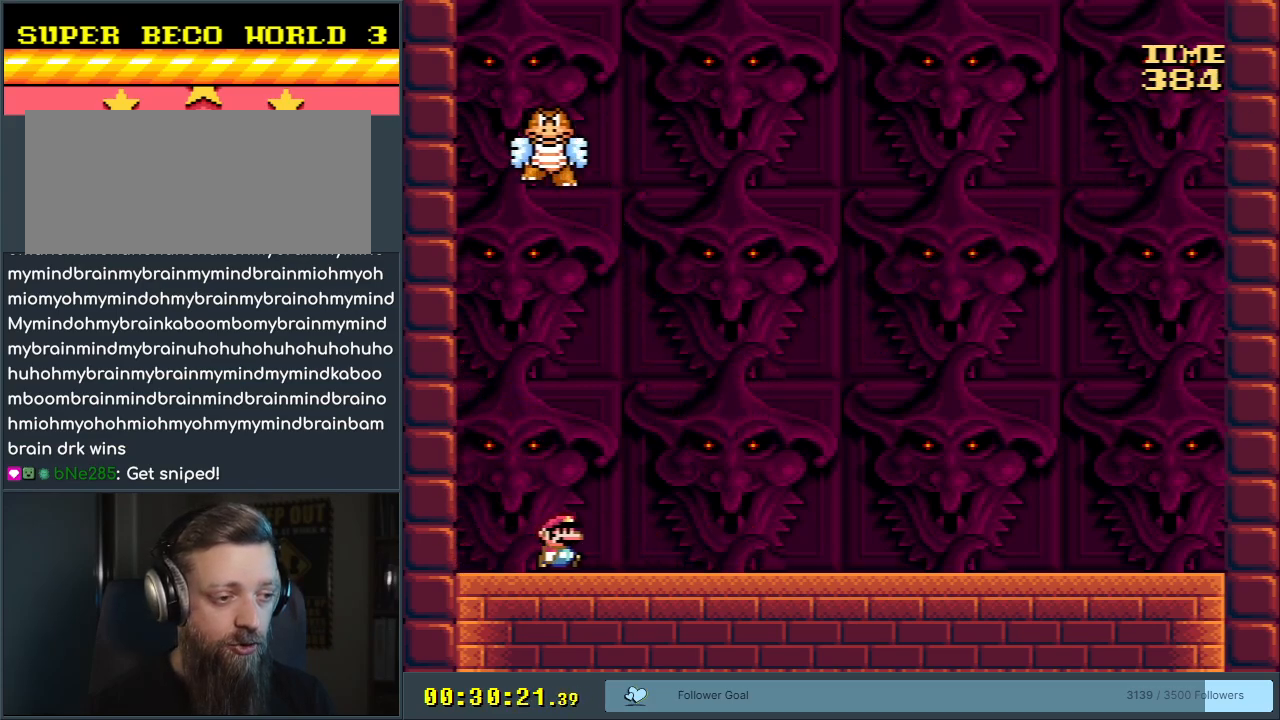
{"buttons": ["Y"], "events": [[383, "DPAD_RIGHT", "up"]]}
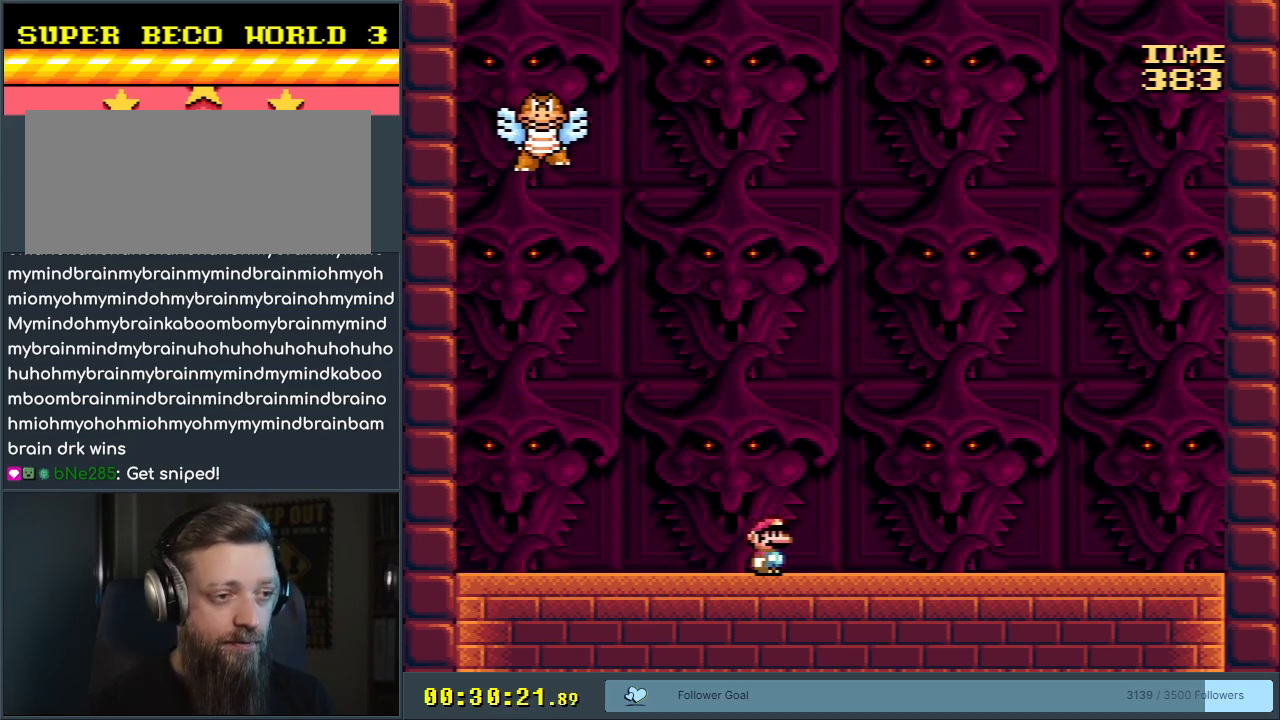
{"buttons": ["Y", "DPAD_RIGHT"], "events": [[200, "DPAD_RIGHT", "down"], [317, "DPAD_RIGHT", "up"], [433, "DPAD_RIGHT", "down"]]}